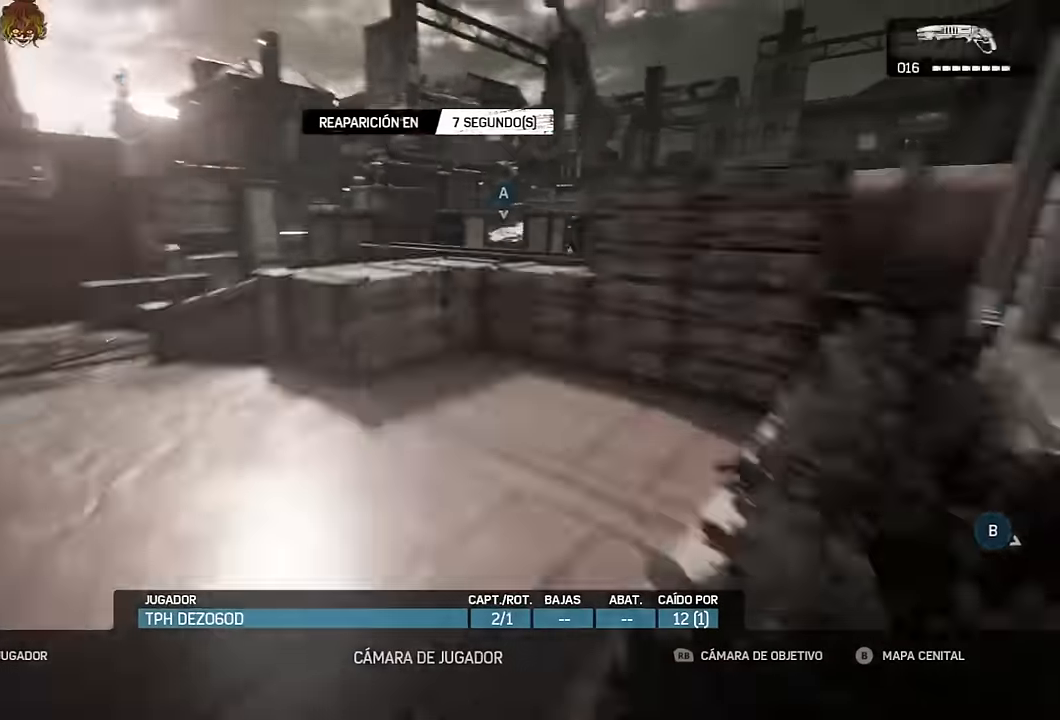
Gameplay with a controller (Xbox layout); each line is a JSON object with the inputs held at the frame after it. "events" lists button and stick changes between this image and that frame as [ms after this image, input, new state], when the widget could be followed in between.
{"buttons": [], "left_stick": "up", "right_stick": "center", "events": [[283, "left_stick", "up"]]}
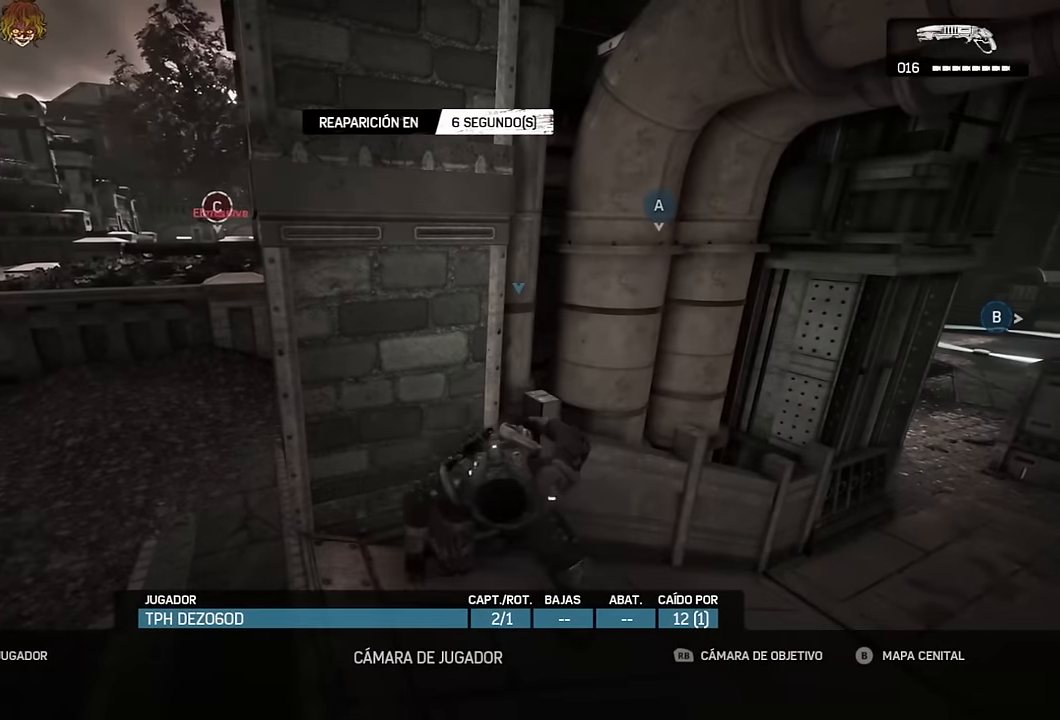
{"buttons": [], "left_stick": "up", "right_stick": "center", "events": []}
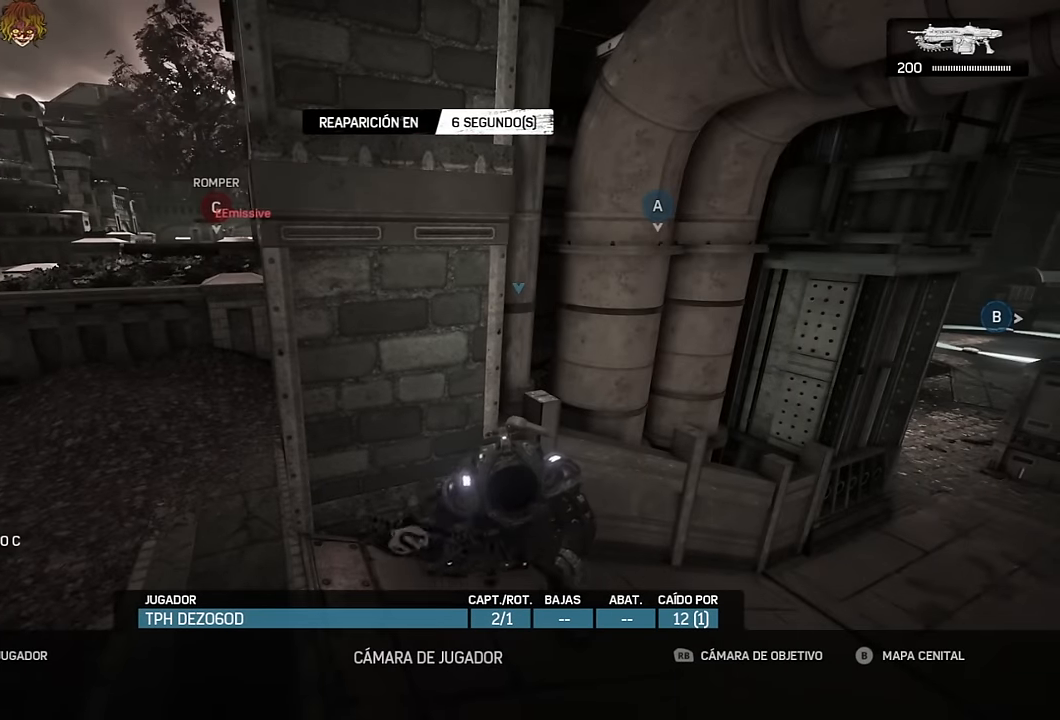
{"buttons": [], "left_stick": "up", "right_stick": "center", "events": []}
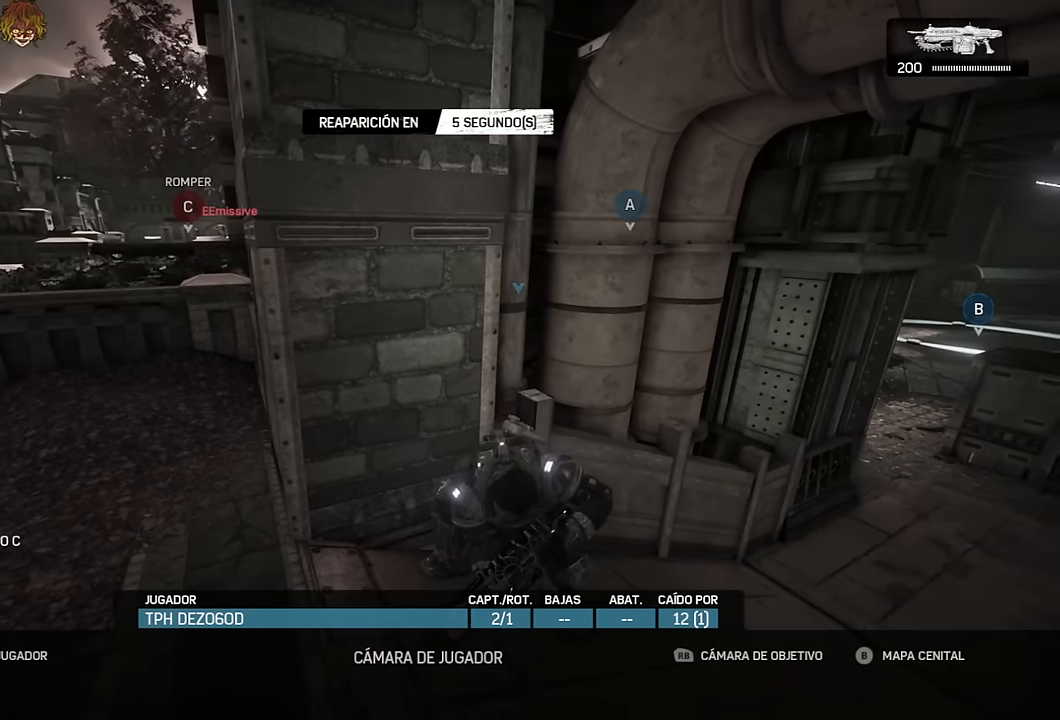
{"buttons": [], "left_stick": "up", "right_stick": "center", "events": []}
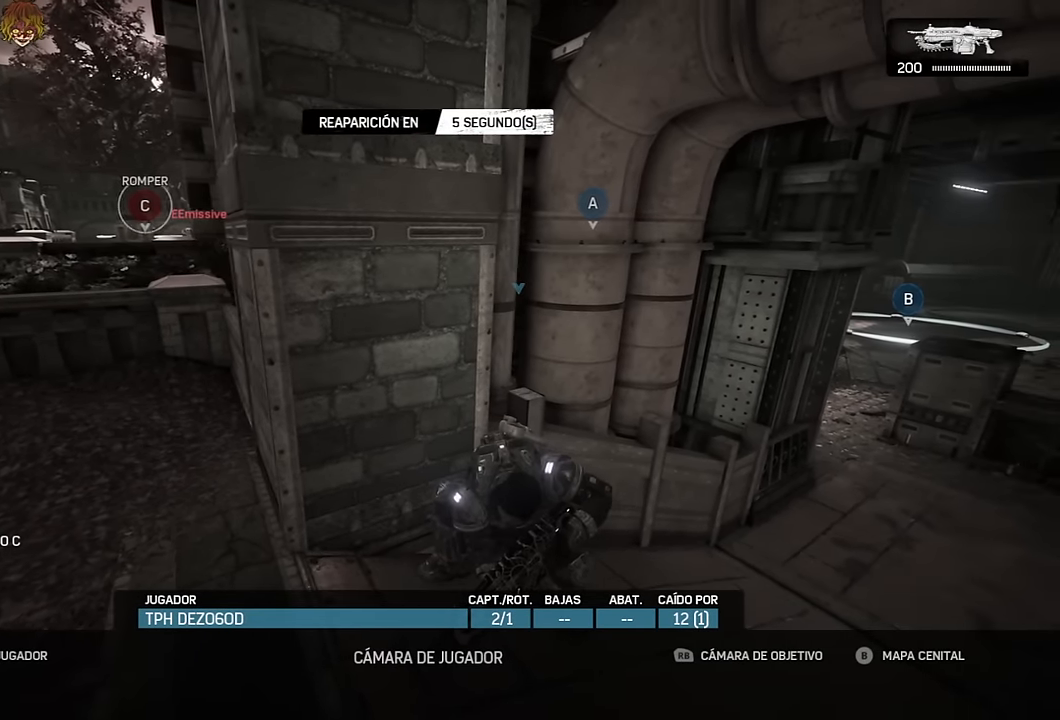
{"buttons": [], "left_stick": "up", "right_stick": "center", "events": []}
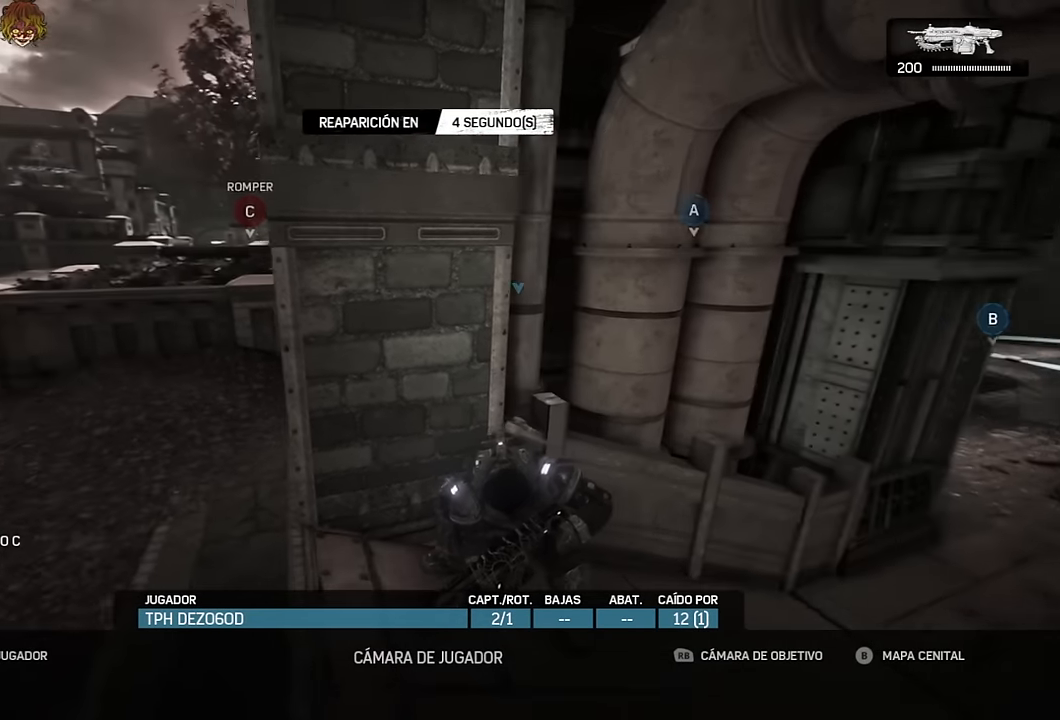
{"buttons": [], "left_stick": "up", "right_stick": "center", "events": []}
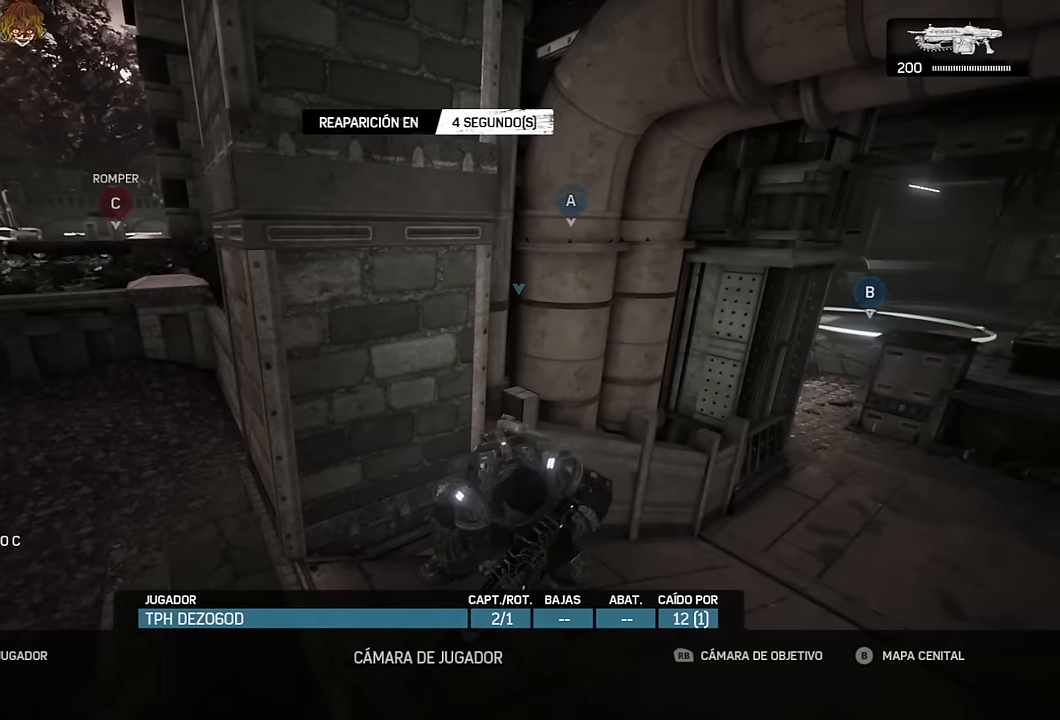
{"buttons": [], "left_stick": "up", "right_stick": "center", "events": []}
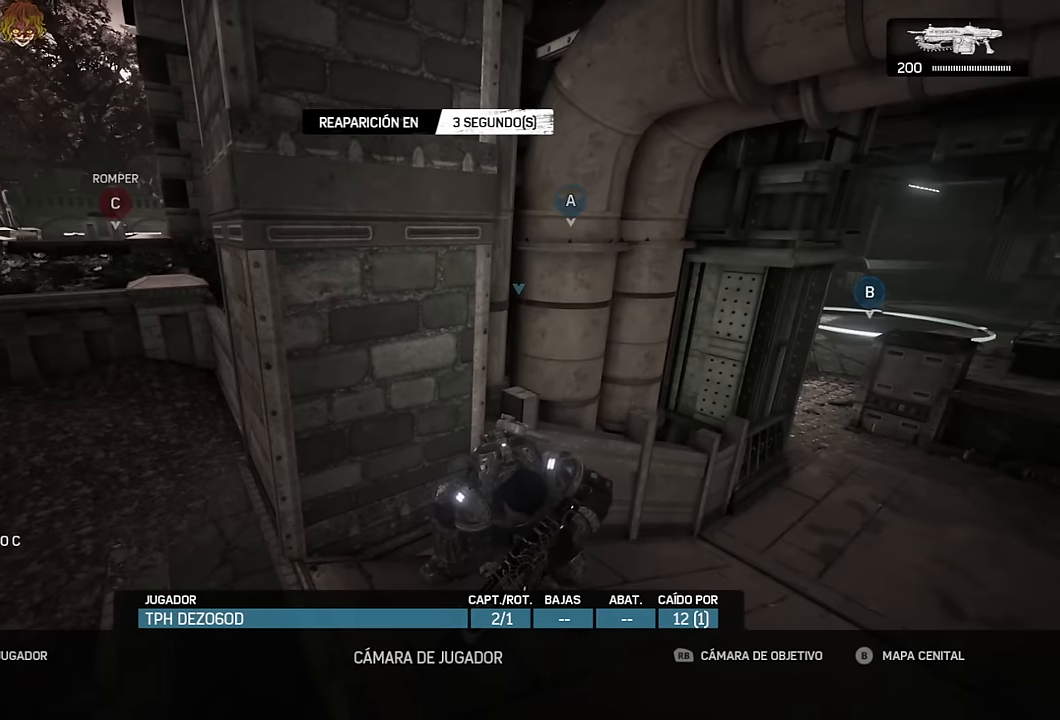
{"buttons": [], "left_stick": "up", "right_stick": "center", "events": []}
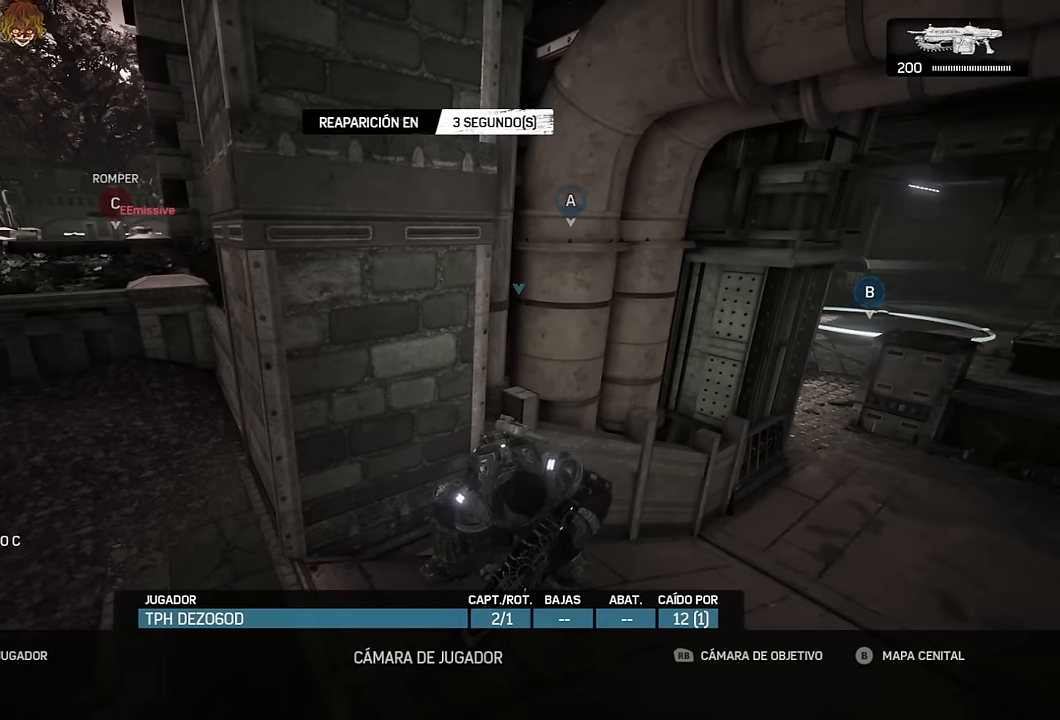
{"buttons": [], "left_stick": "up", "right_stick": "center", "events": []}
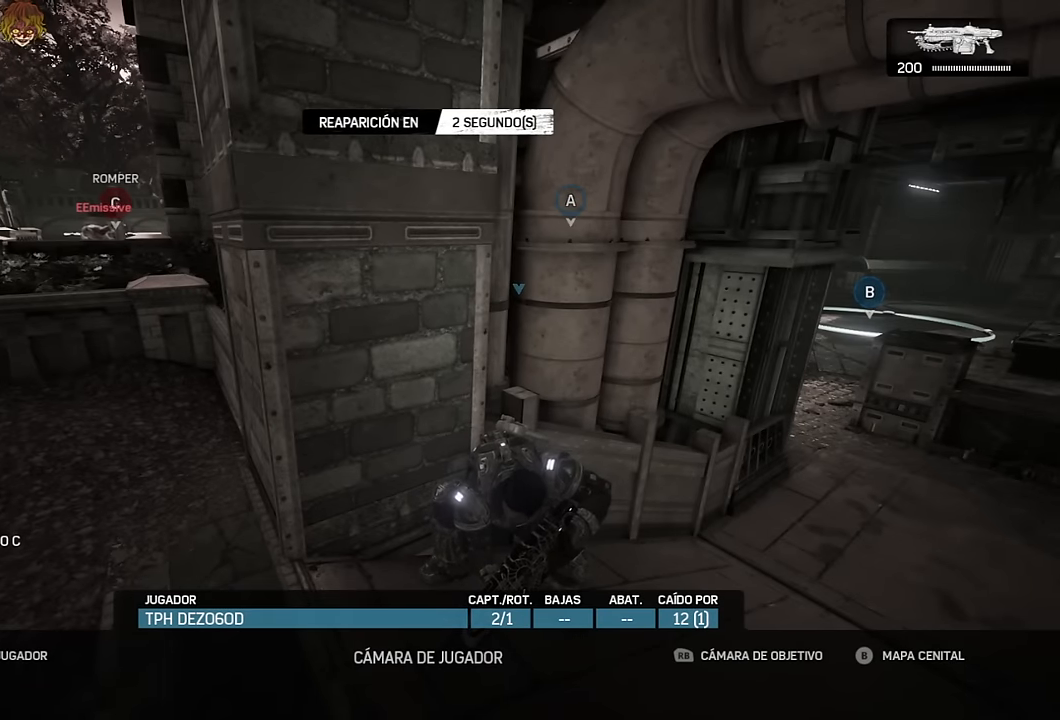
{"buttons": [], "left_stick": "up", "right_stick": "center", "events": []}
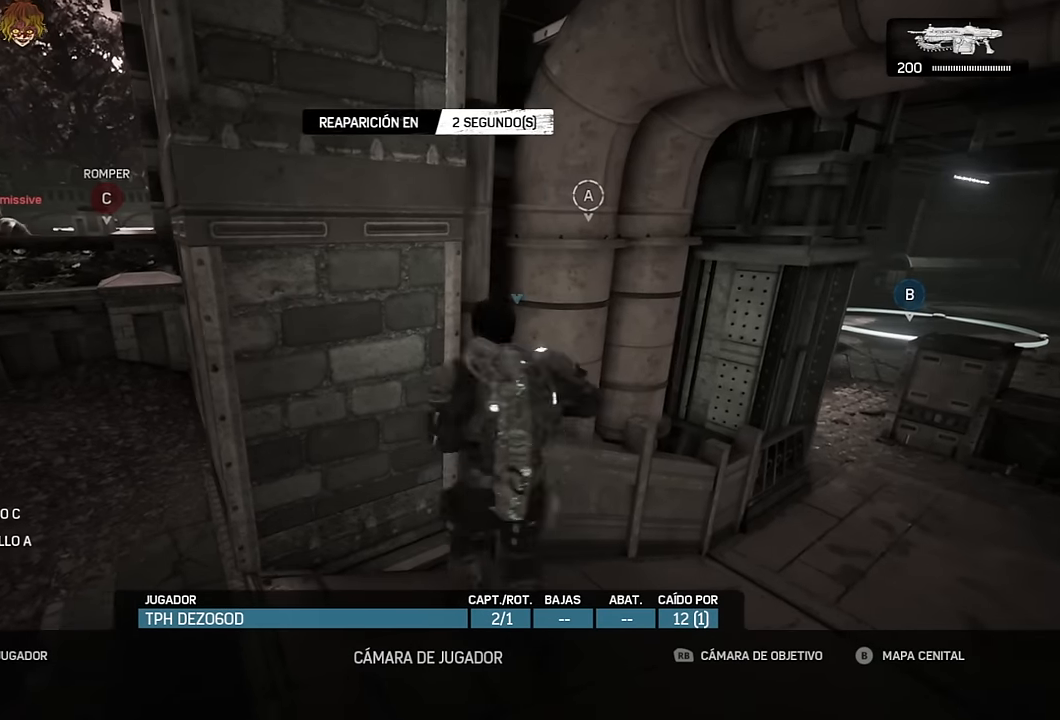
{"buttons": ["A"], "left_stick": "up", "right_stick": "center", "events": [[50, "A", "down"], [117, "A", "up"], [267, "A", "down"], [333, "A", "up"], [450, "A", "down"]]}
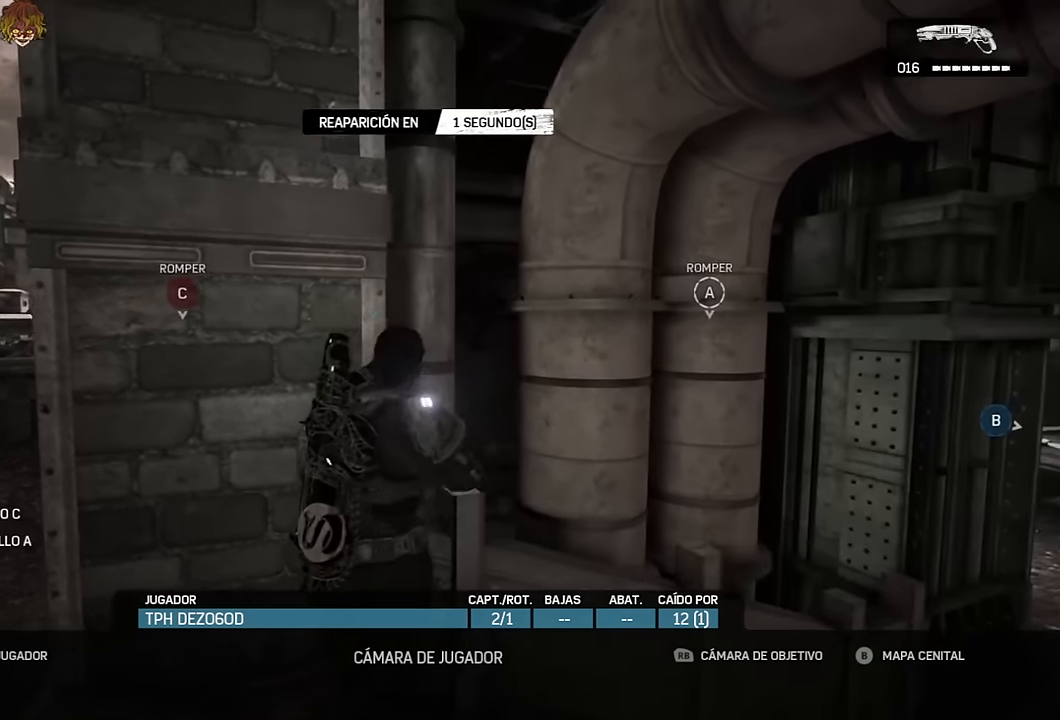
{"buttons": [], "left_stick": "up", "right_stick": "left", "events": [[17, "A", "up"], [100, "A", "down"], [167, "A", "up"], [267, "A", "down"], [317, "A", "up"], [417, "A", "down"], [450, "right_stick", "left"], [483, "A", "up"]]}
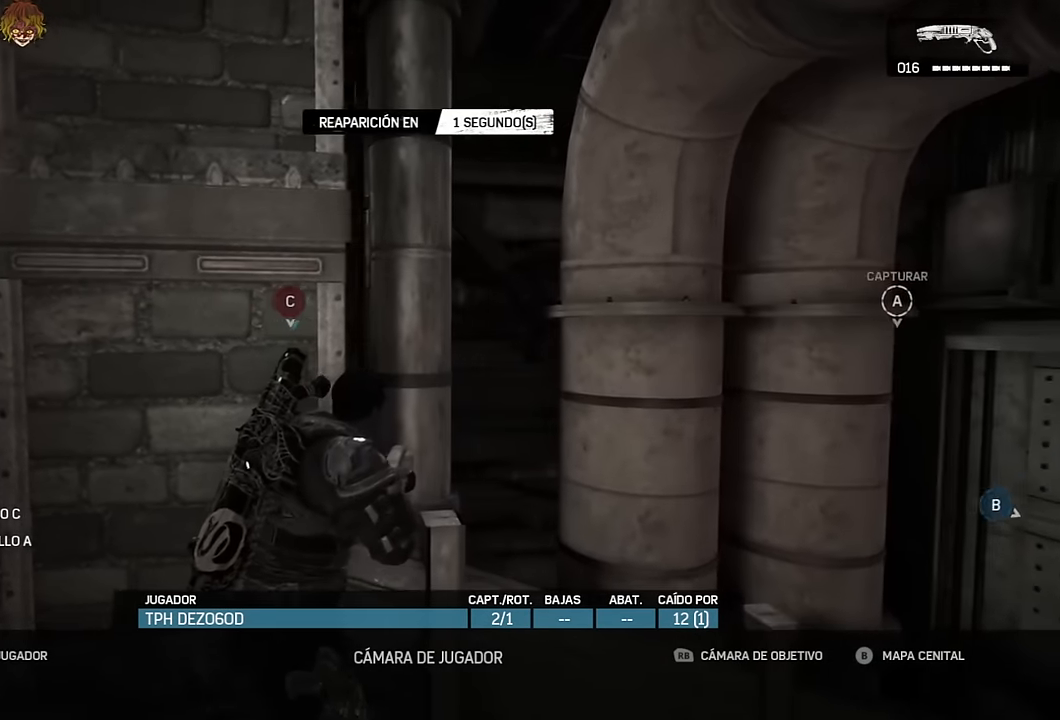
{"buttons": [], "left_stick": "up", "right_stick": "center", "events": [[17, "right_stick", "center"], [67, "A", "down"], [133, "A", "up"], [233, "A", "down"], [283, "A", "up"], [367, "A", "down"], [450, "A", "up"]]}
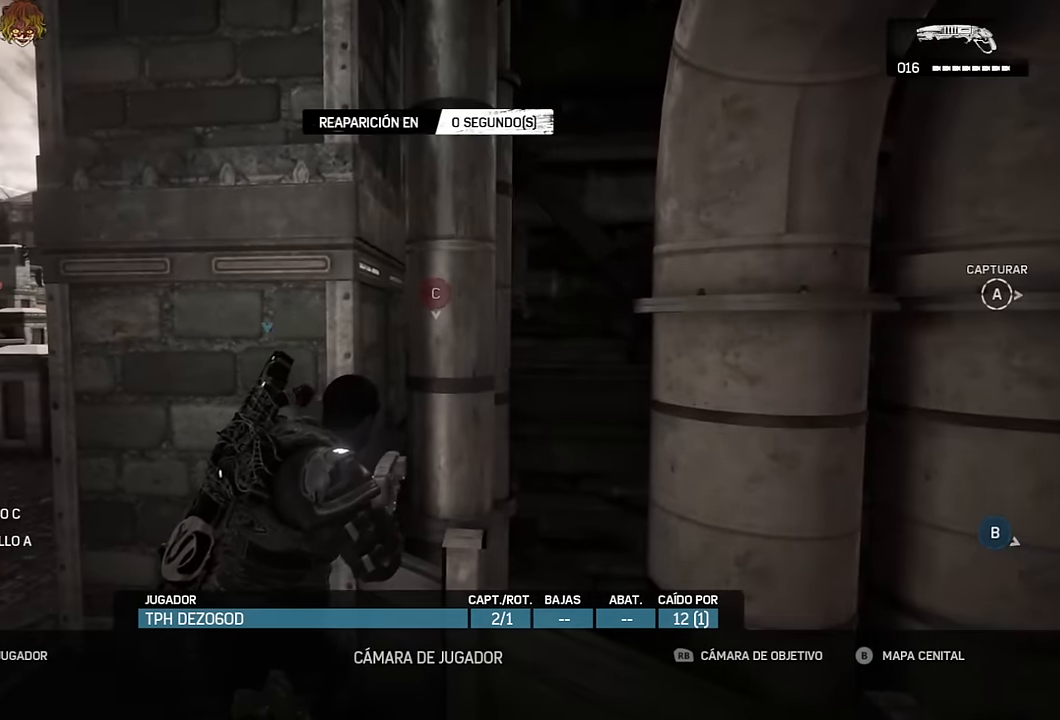
{"buttons": ["A"], "left_stick": "up", "right_stick": "center", "events": [[33, "A", "down"], [117, "A", "up"], [200, "A", "down"], [267, "A", "up"], [350, "A", "down"], [417, "A", "up"], [500, "A", "down"]]}
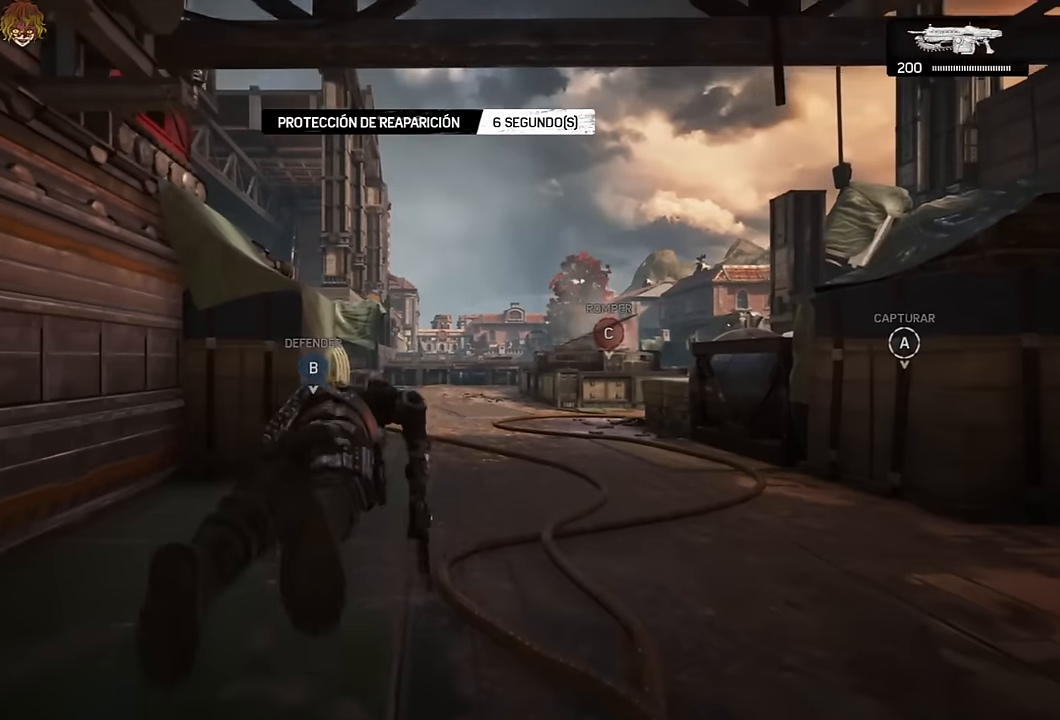
{"buttons": ["A", "L1"], "left_stick": "up", "right_stick": "center", "events": [[167, "L1", "down"], [217, "right_stick", "right"], [333, "right_stick", "center"]]}
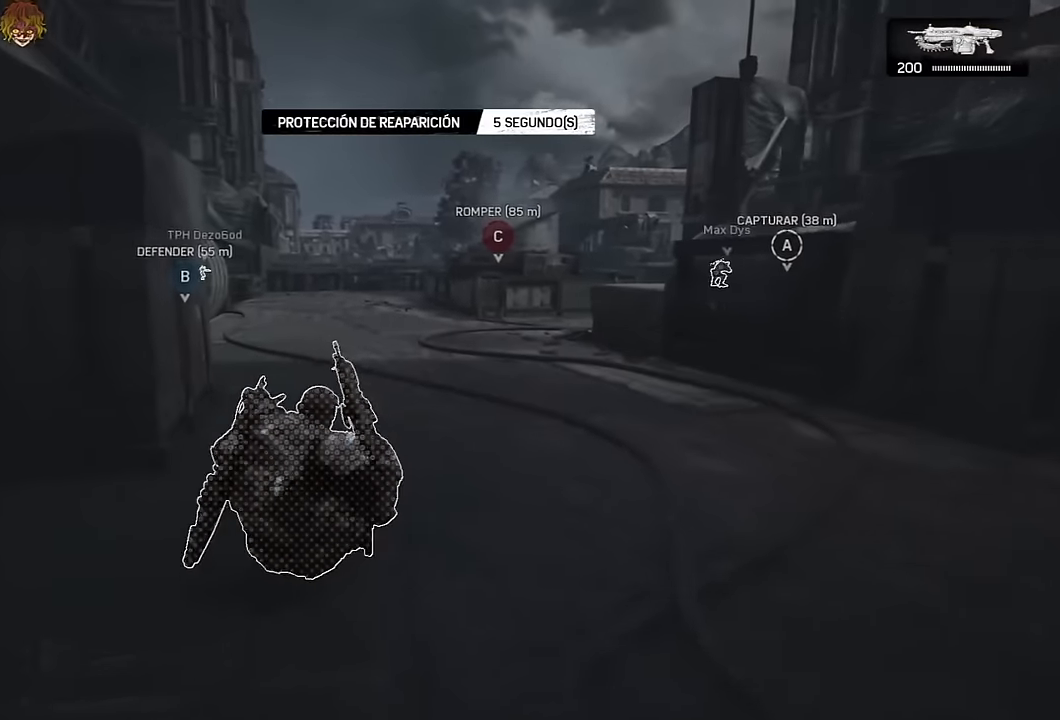
{"buttons": ["A", "L1"], "left_stick": "up-left", "right_stick": "center", "events": [[150, "right_stick", "down"], [267, "L1", "up"], [283, "left_stick", "up-left"], [350, "L1", "down"], [500, "right_stick", "center"]]}
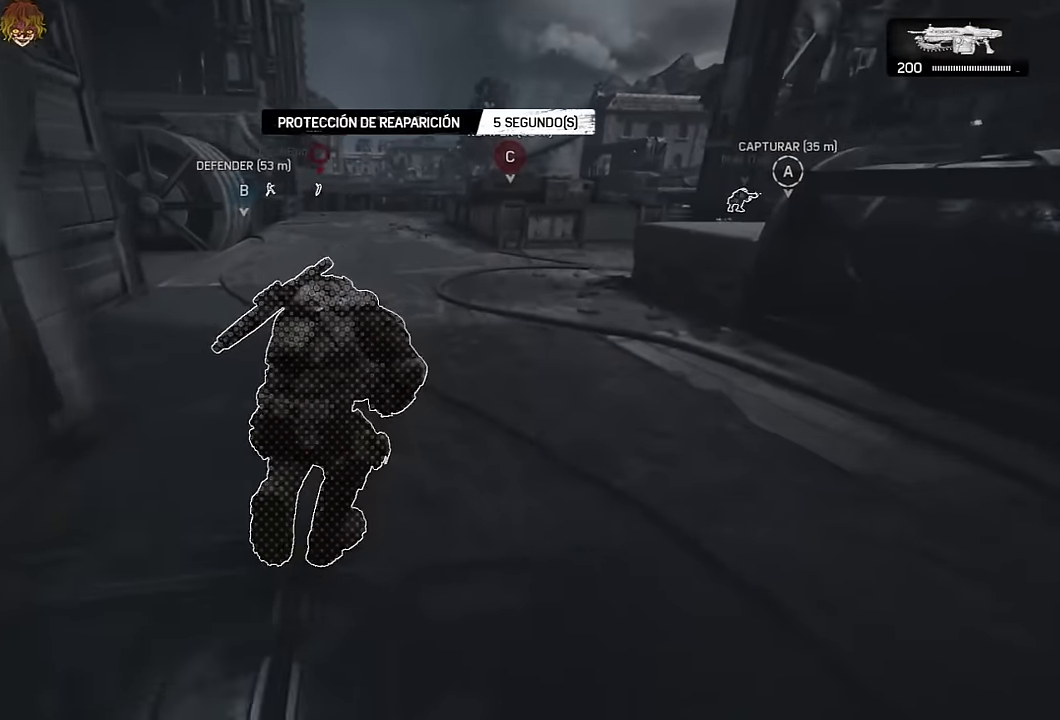
{"buttons": ["A", "L1"], "left_stick": "up", "right_stick": "center", "events": [[233, "L1", "up"], [333, "L1", "down"], [417, "left_stick", "up"]]}
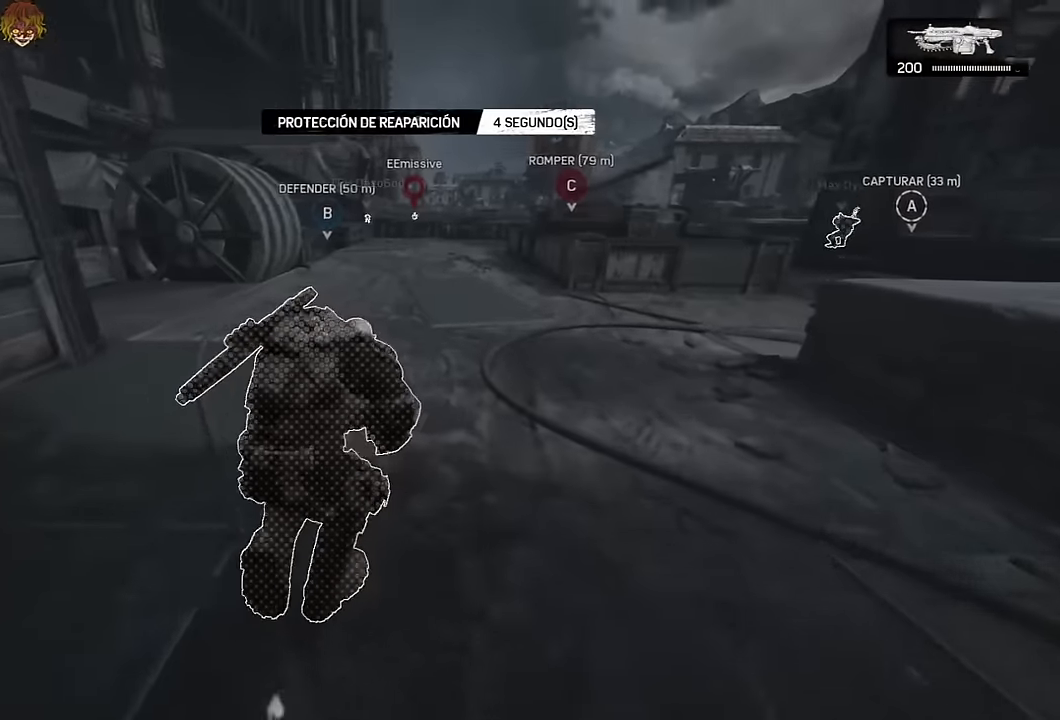
{"buttons": ["A"], "left_stick": "up", "right_stick": "center", "events": [[117, "L1", "up"], [217, "L1", "down"], [483, "L1", "up"]]}
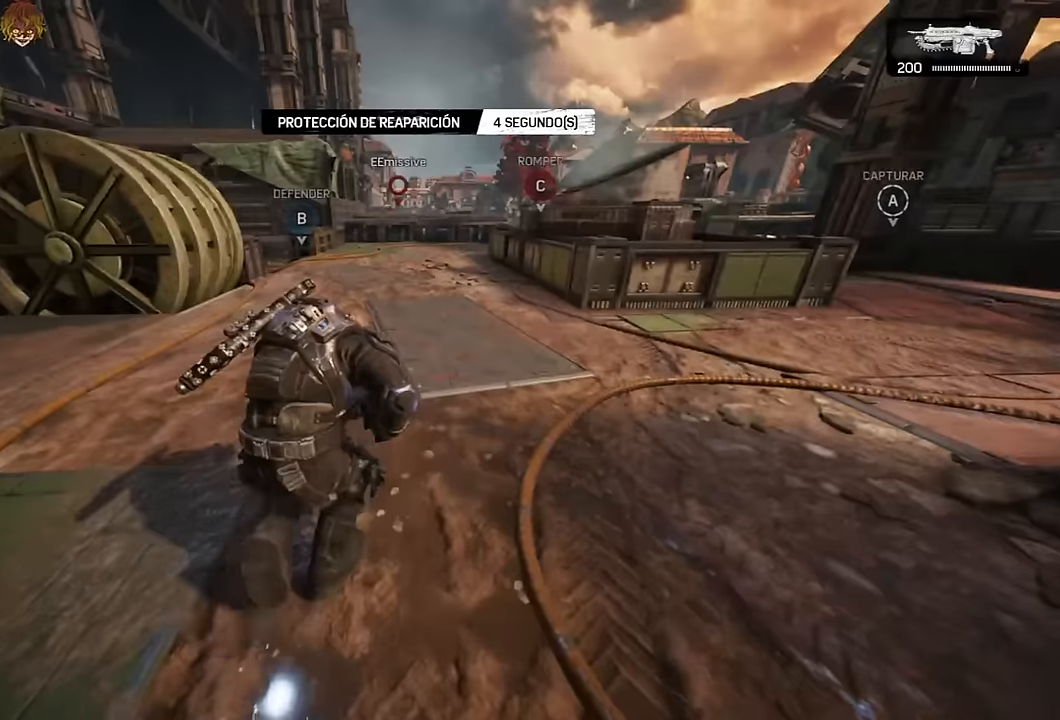
{"buttons": ["A", "L1"], "left_stick": "up", "right_stick": "center"}
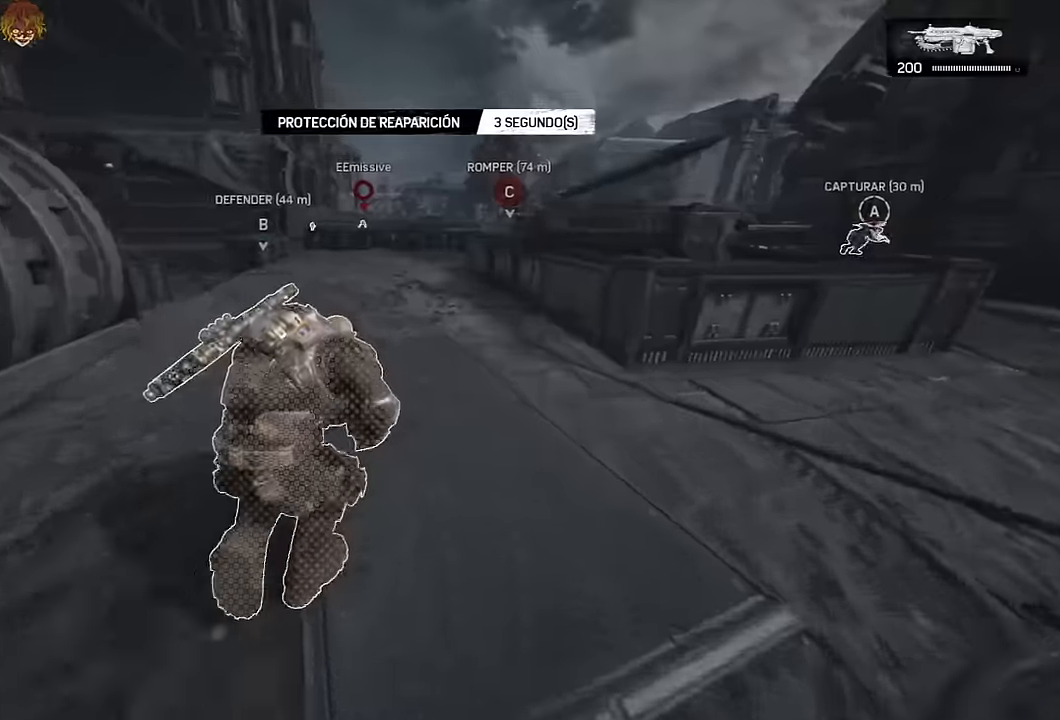
{"buttons": [], "left_stick": "up", "right_stick": "right", "events": [[33, "L1", "up"], [150, "left_stick", "up-right"], [200, "L1", "down"], [433, "L1", "up"], [450, "A", "up"], [483, "right_stick", "right"], [500, "left_stick", "up"]]}
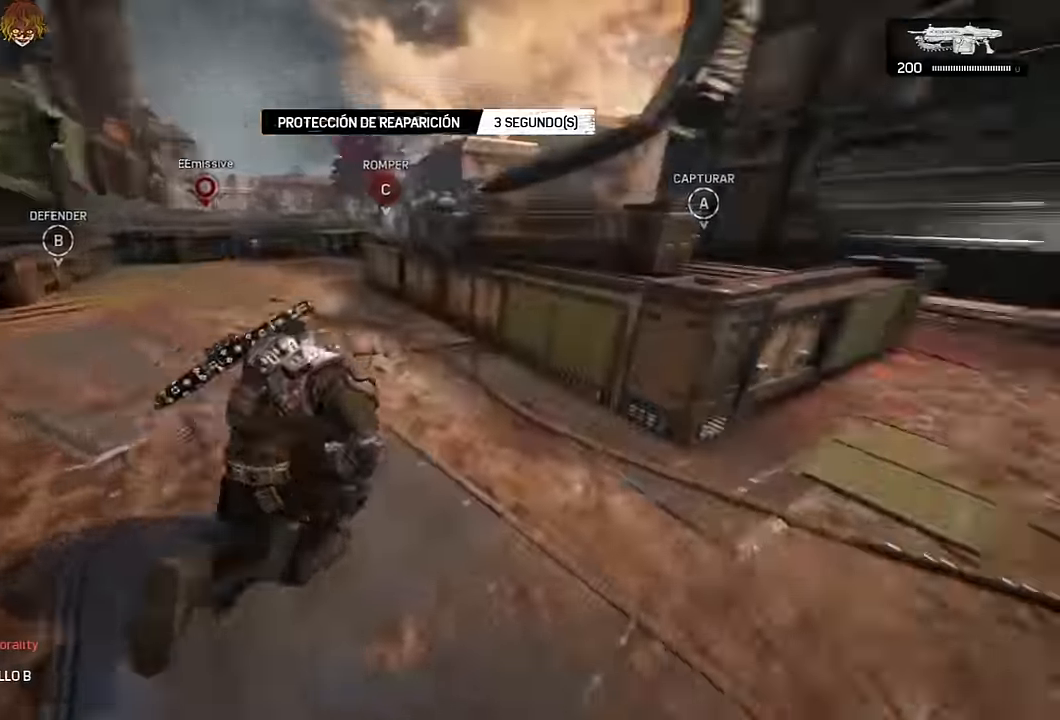
{"buttons": ["A"], "left_stick": "up-left", "right_stick": "down-right", "events": [[16, "A", "down"], [66, "A", "up"], [100, "right_stick", "center"], [233, "A", "down"], [250, "left_stick", "up-left"], [383, "right_stick", "down-right"]]}
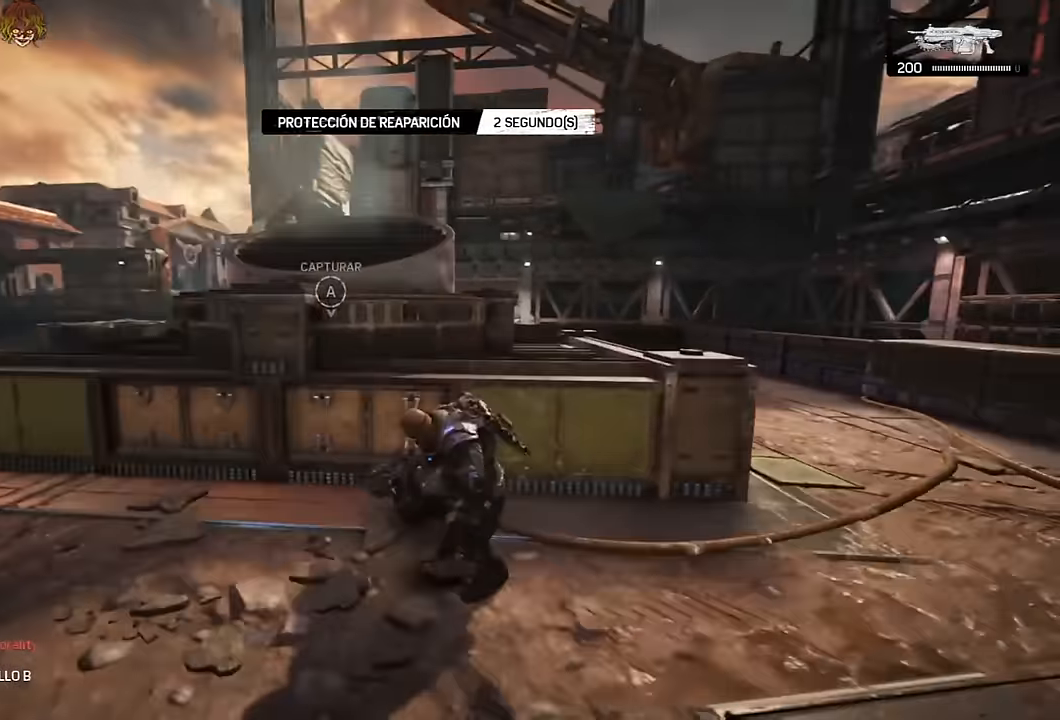
{"buttons": ["R1"], "left_stick": "left", "right_stick": "left"}
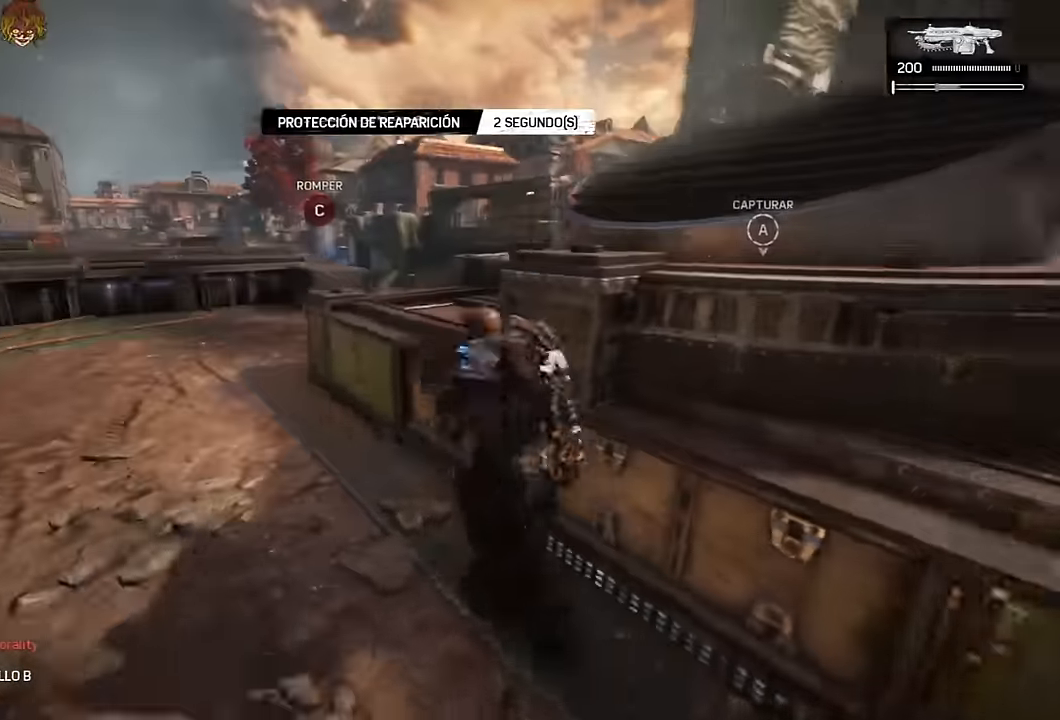
{"buttons": ["A", "L1"], "left_stick": "left", "right_stick": "left", "events": [[16, "A", "down"], [16, "right_stick", "center"], [50, "A", "up"], [83, "R1", "up"], [300, "L1", "down"], [300, "right_stick", "left"], [416, "A", "down"]]}
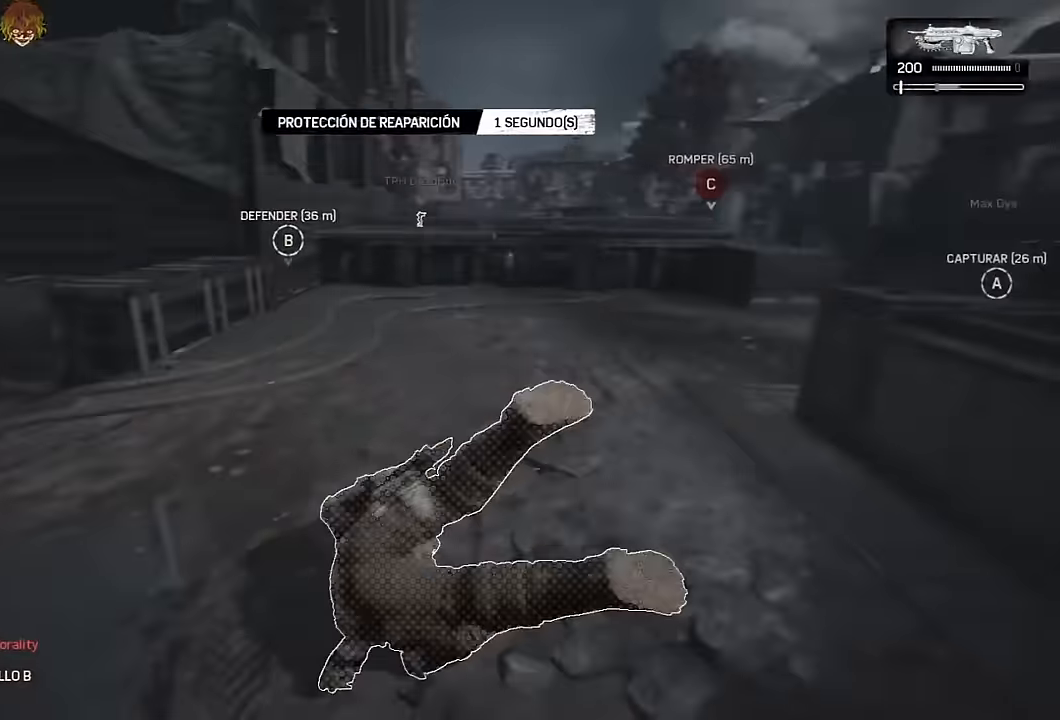
{"buttons": ["A", "L1"], "left_stick": "left", "right_stick": "center", "events": [[50, "right_stick", "center"], [333, "R1", "down"], [400, "R1", "up"]]}
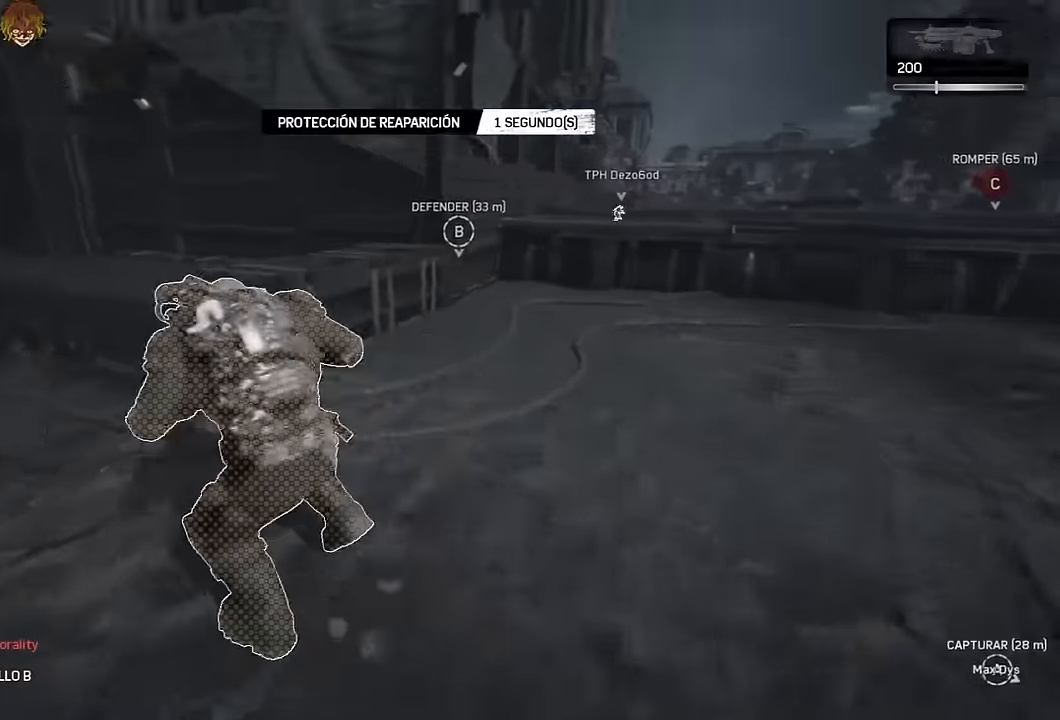
{"buttons": ["A", "L1"], "left_stick": "right", "right_stick": "center", "events": [[83, "left_stick", "center"], [250, "L1", "up"], [300, "left_stick", "right"], [400, "L1", "down"]]}
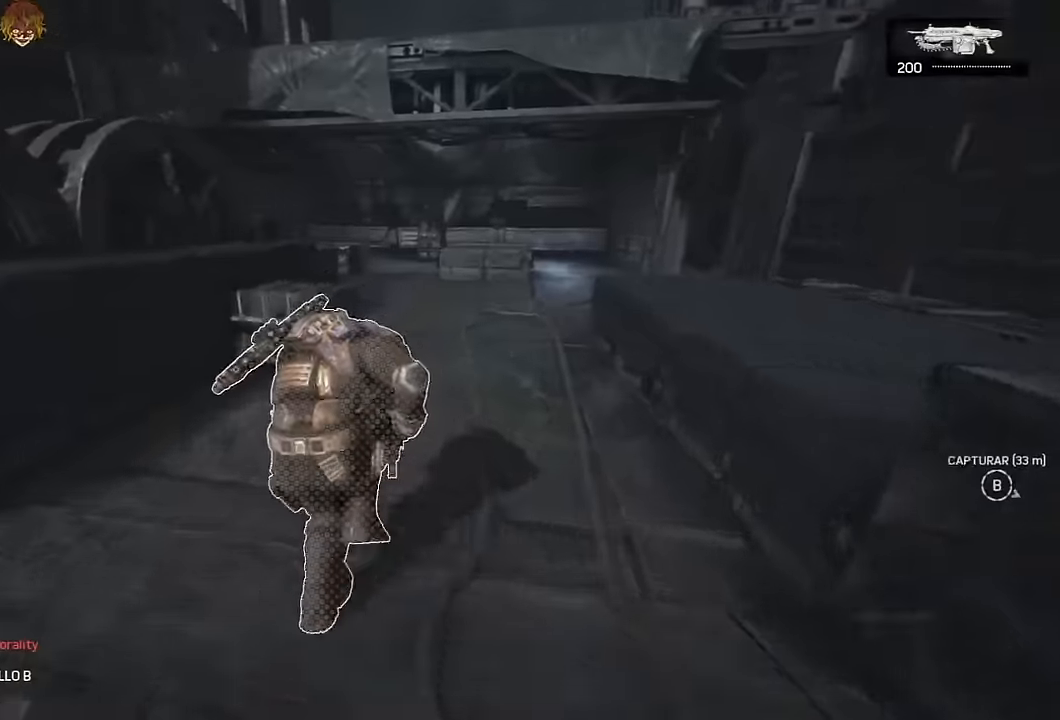
{"buttons": ["A", "L1"], "left_stick": "up-right", "right_stick": "center", "events": [[67, "L1", "up"], [233, "L1", "down"], [383, "L1", "up"], [450, "left_stick", "up-right"], [500, "L1", "down"]]}
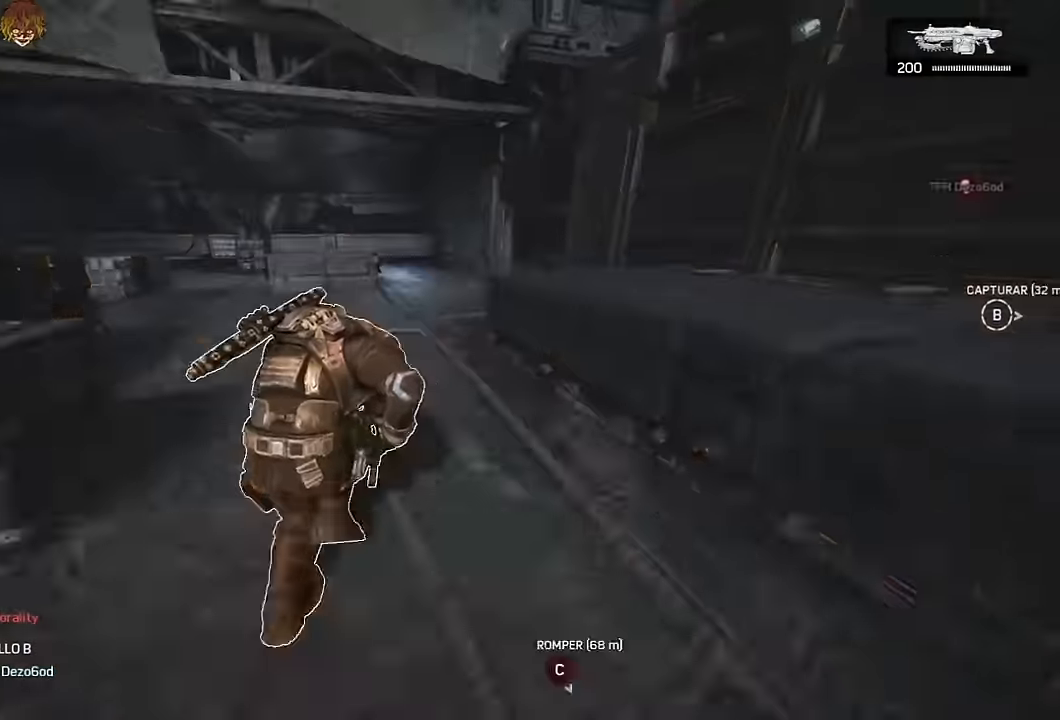
{"buttons": ["A", "L1"], "left_stick": "right", "right_stick": "center", "events": [[133, "L1", "up"], [250, "left_stick", "center"], [350, "L1", "down"], [383, "left_stick", "right"]]}
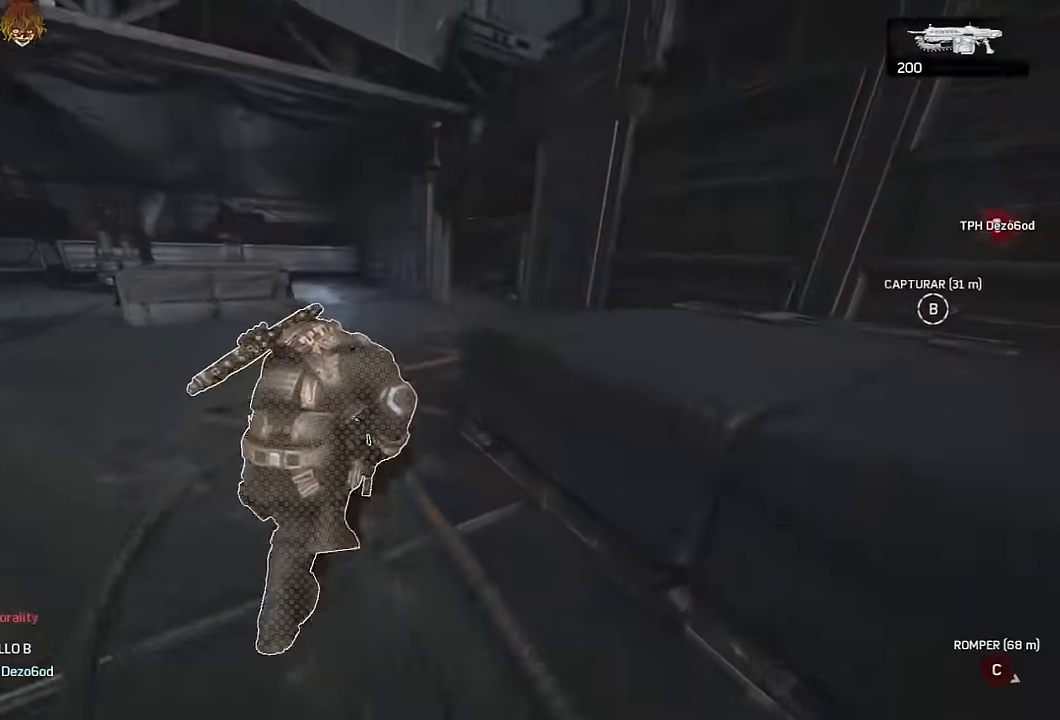
{"buttons": [], "left_stick": "up", "right_stick": "center", "events": [[67, "L1", "up"], [350, "A", "up"], [383, "left_stick", "up"], [433, "A", "down"], [483, "A", "up"]]}
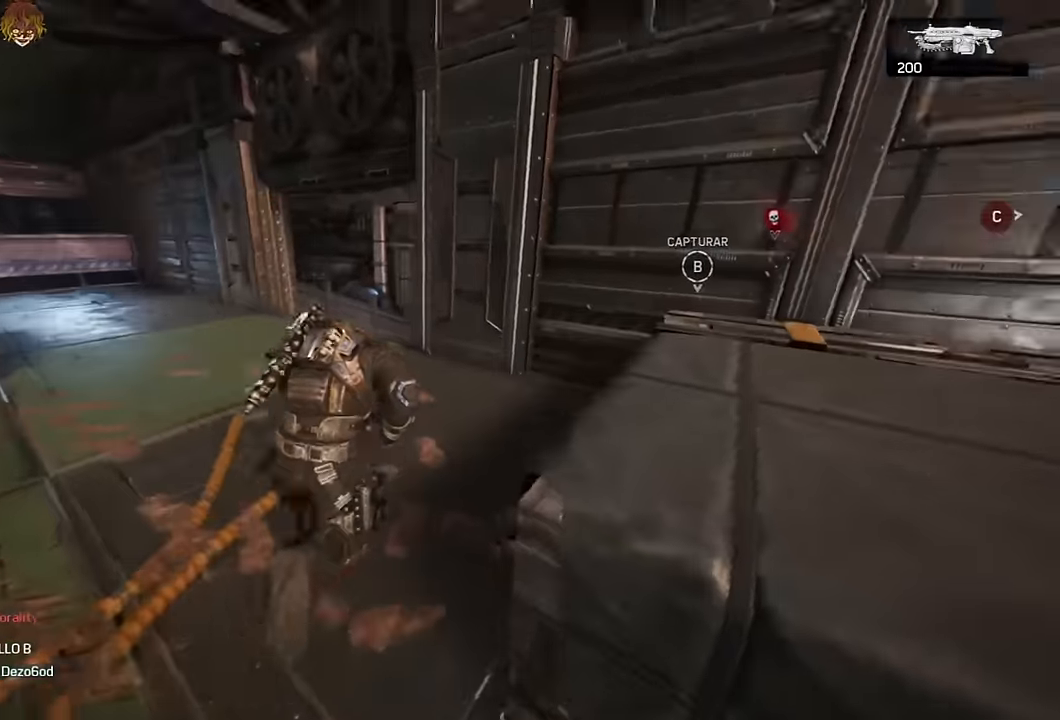
{"buttons": ["A"], "left_stick": "up", "right_stick": "center", "events": [[50, "L1", "down"], [300, "right_stick", "down-right"], [333, "L1", "up"], [417, "A", "down"], [450, "right_stick", "center"]]}
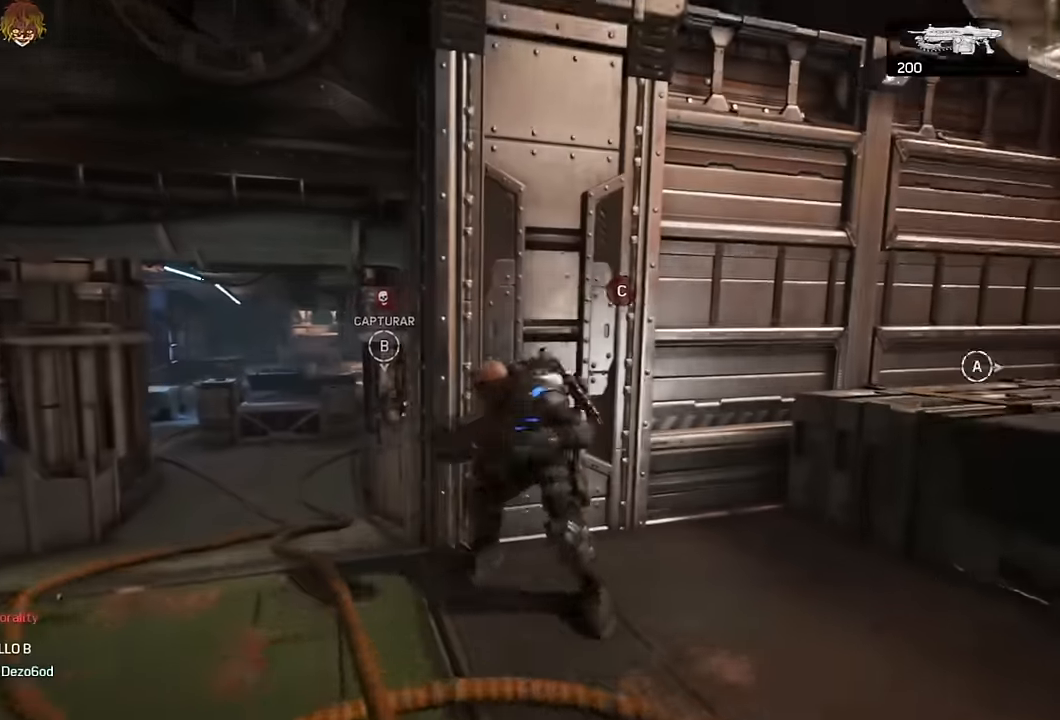
{"buttons": [], "left_stick": "up", "right_stick": "center", "events": [[200, "A", "up"], [383, "A", "down"], [433, "A", "up"]]}
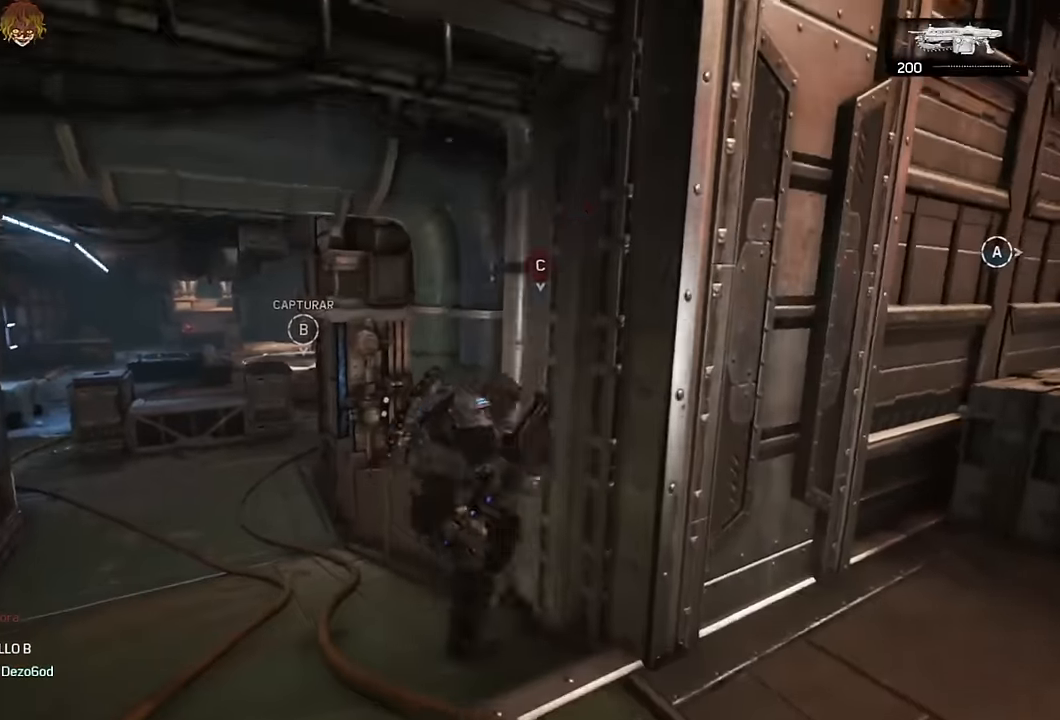
{"buttons": [], "left_stick": "up-left", "right_stick": "center", "events": [[83, "A", "down"], [133, "A", "up"], [200, "A", "down"], [200, "left_stick", "up-left"], [283, "A", "up"]]}